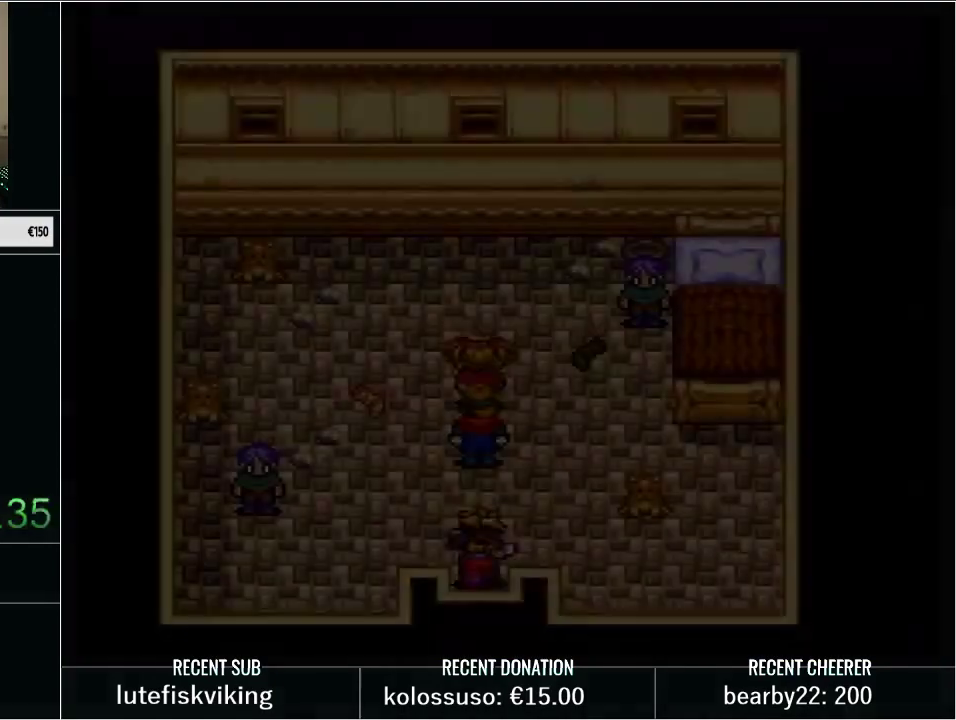
Gameplay with a controller (Nintendo layout); each line is a JSON object with the inputs held at the frame after it. "events" lists button and stick changes between this image and that frame as [ms after this image, input, new state], when the widget could be followed in between. Not read: L3 R3.
{"buttons": ["X", "L1"], "events": [[100, "L1", "up"], [133, "X", "down"], [200, "L1", "down"], [233, "X", "up"], [300, "X", "down"], [350, "L1", "up"], [383, "X", "up"], [450, "L1", "down"], [450, "X", "down"]]}
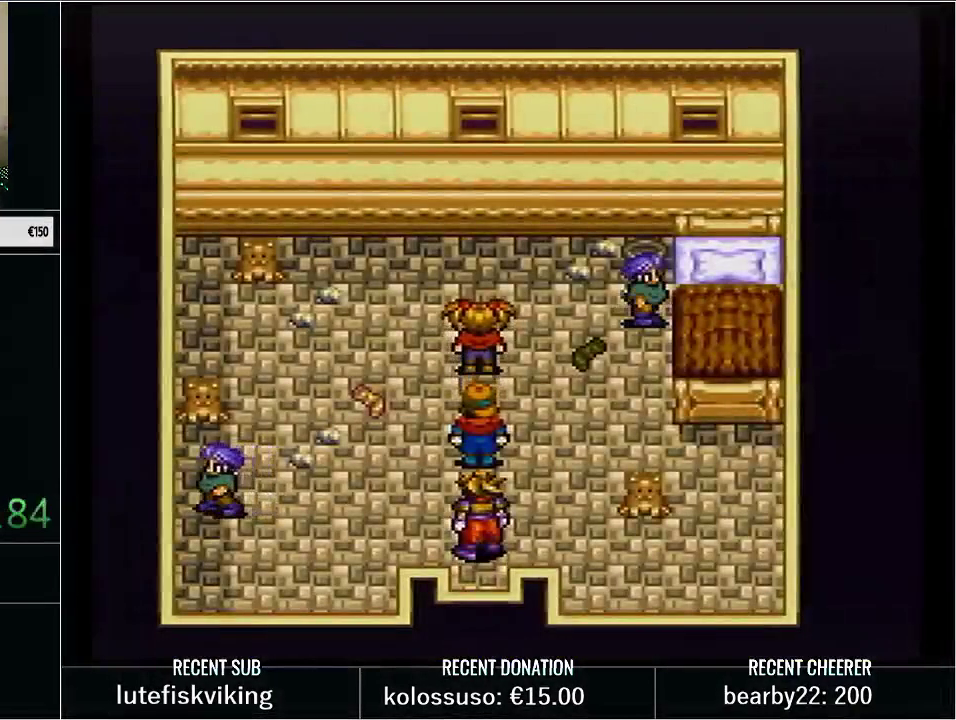
{"buttons": ["X", "L1"], "events": [[50, "X", "up"], [100, "L1", "up"], [100, "X", "down"], [167, "L1", "down"], [200, "X", "up"], [267, "X", "down"], [350, "L1", "up"], [350, "X", "up"], [417, "L1", "down"], [450, "X", "down"]]}
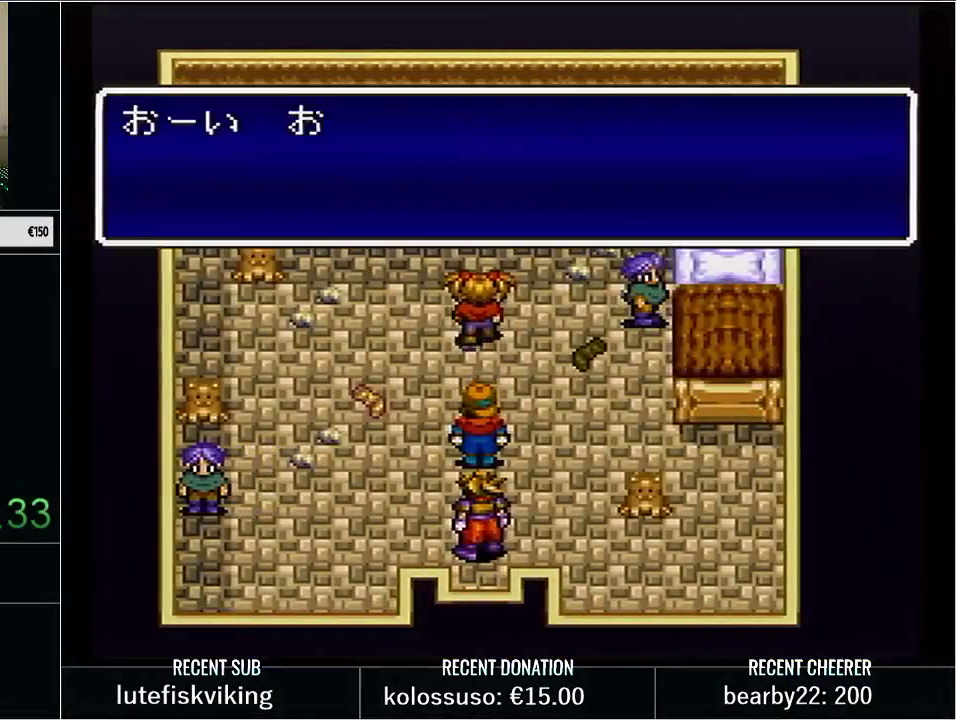
{"buttons": ["L1"], "events": [[33, "X", "up"], [100, "L1", "up"], [133, "X", "down"], [167, "L1", "down"], [200, "X", "up"], [417, "X", "down"], [483, "X", "up"]]}
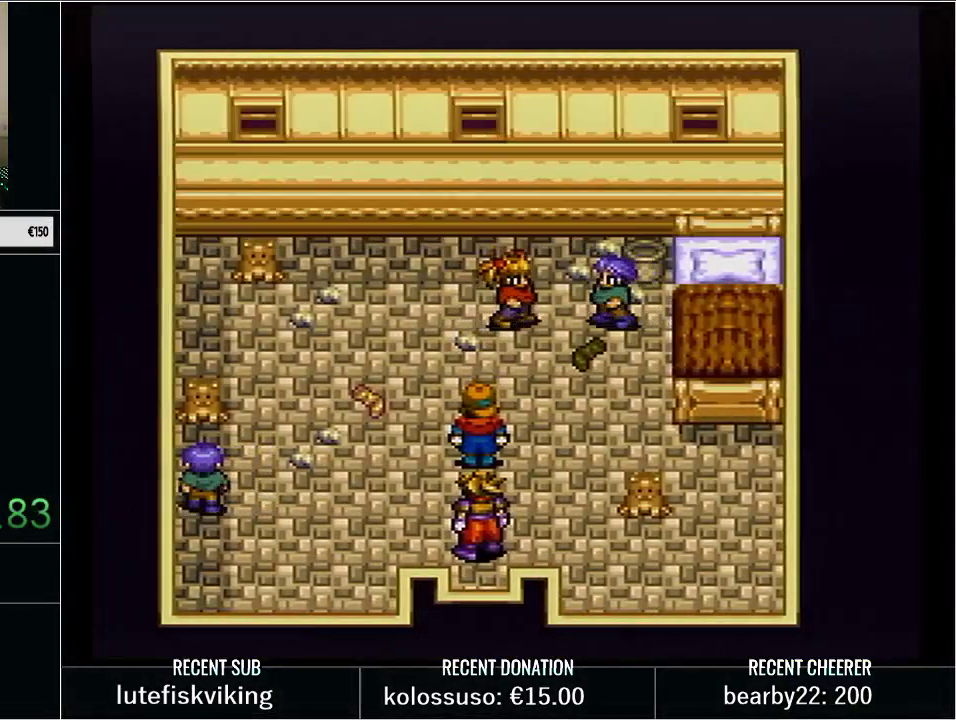
{"buttons": [], "events": [[67, "X", "down"], [133, "L1", "up"], [167, "X", "up"], [200, "L1", "down"], [233, "X", "down"], [317, "X", "up"], [417, "X", "down"], [450, "L1", "up"], [500, "X", "up"]]}
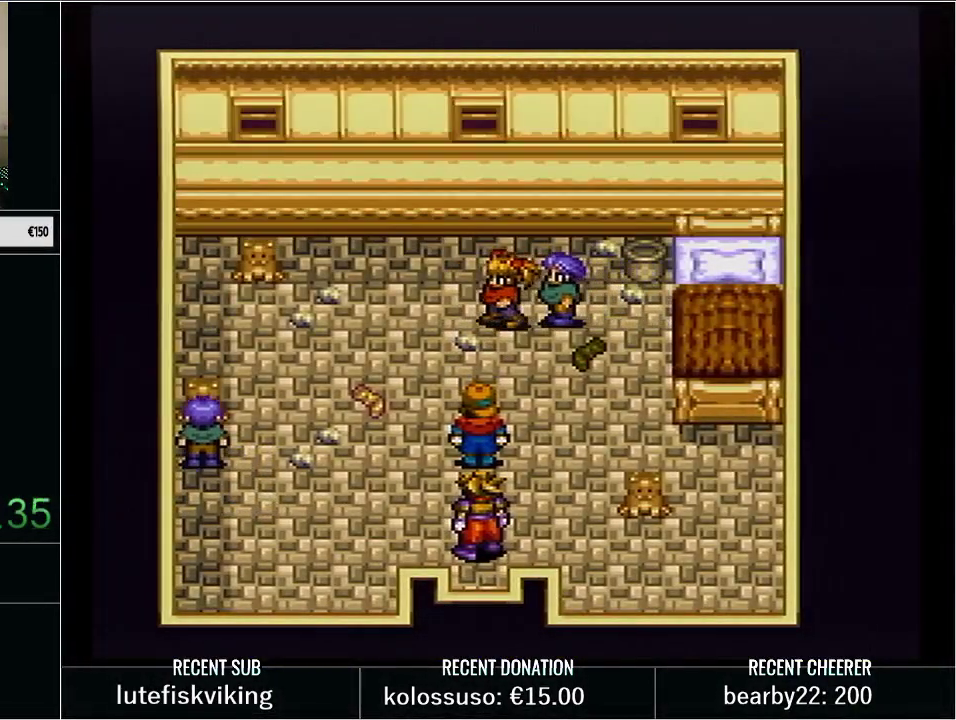
{"buttons": [], "events": [[33, "L1", "down"], [67, "X", "down"], [167, "X", "up"], [183, "L1", "up"], [217, "X", "down"], [300, "L1", "down"], [350, "X", "up"], [417, "X", "down"], [483, "L1", "up"], [500, "X", "up"]]}
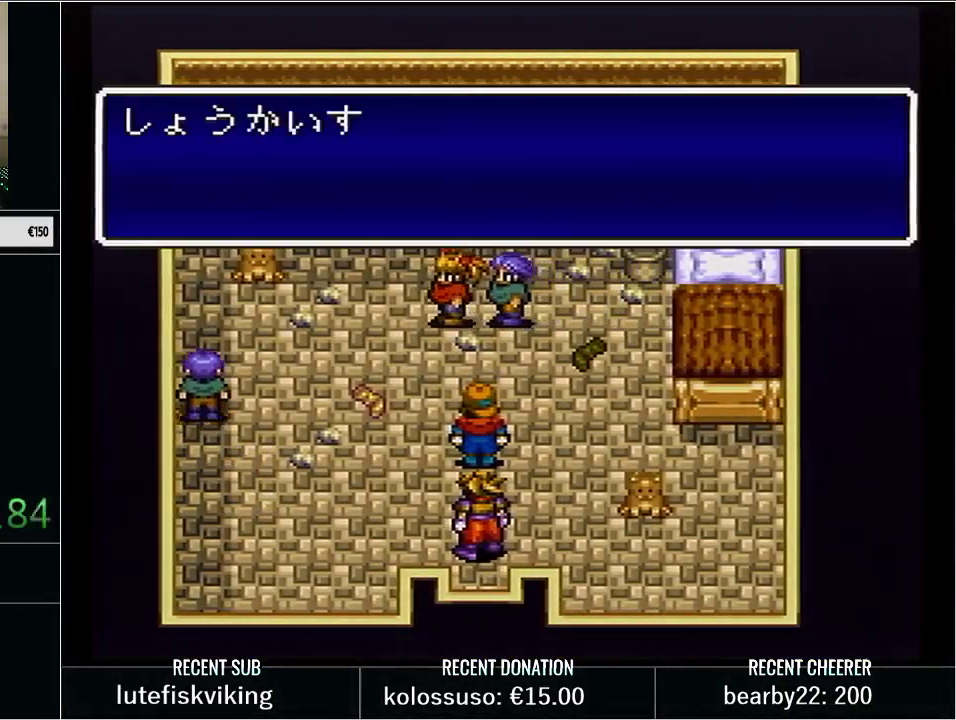
{"buttons": ["X", "L1"], "events": [[33, "L1", "down"], [67, "X", "down"], [183, "L1", "up"], [183, "X", "up"], [267, "L1", "down"], [267, "X", "down"], [350, "X", "up"], [450, "X", "down"]]}
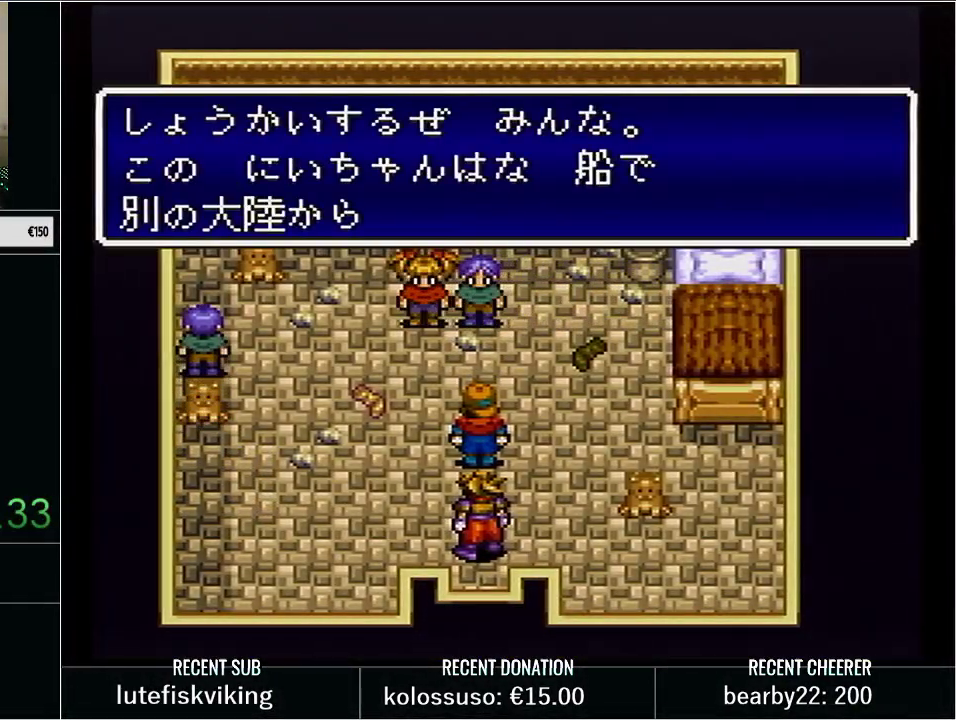
{"buttons": [], "events": [[33, "X", "up"], [100, "L1", "up"], [133, "X", "down"], [167, "L1", "down"], [233, "X", "up"], [317, "X", "down"], [450, "X", "up"], [467, "L1", "up"]]}
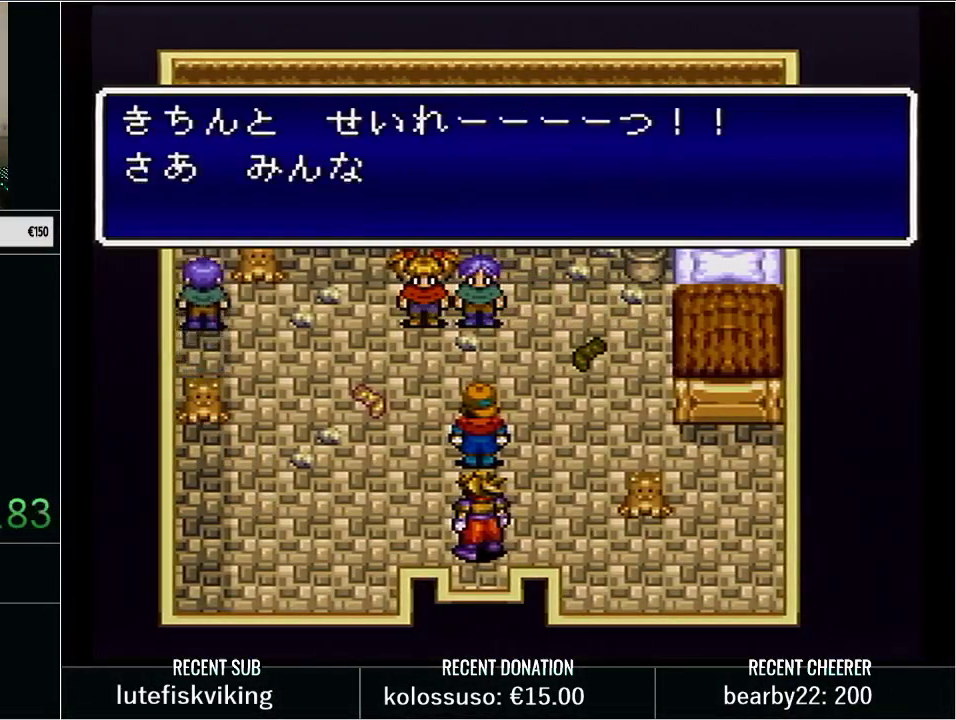
{"buttons": ["X", "L1"], "events": [[33, "X", "down"], [67, "L1", "down"], [133, "X", "up"], [233, "X", "down"], [250, "L1", "up"], [350, "X", "up"], [383, "L1", "down"], [450, "X", "down"]]}
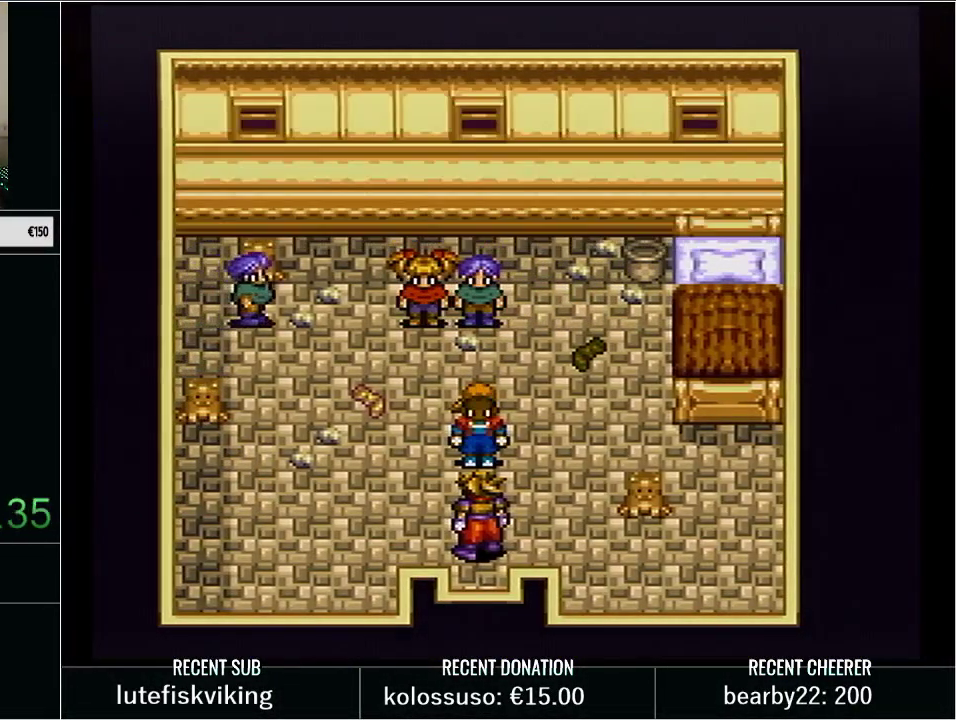
{"buttons": [], "events": [[33, "X", "up"], [133, "L1", "up"], [133, "X", "down"], [233, "L1", "down"], [250, "X", "up"], [317, "X", "down"], [417, "L1", "up"], [450, "X", "up"]]}
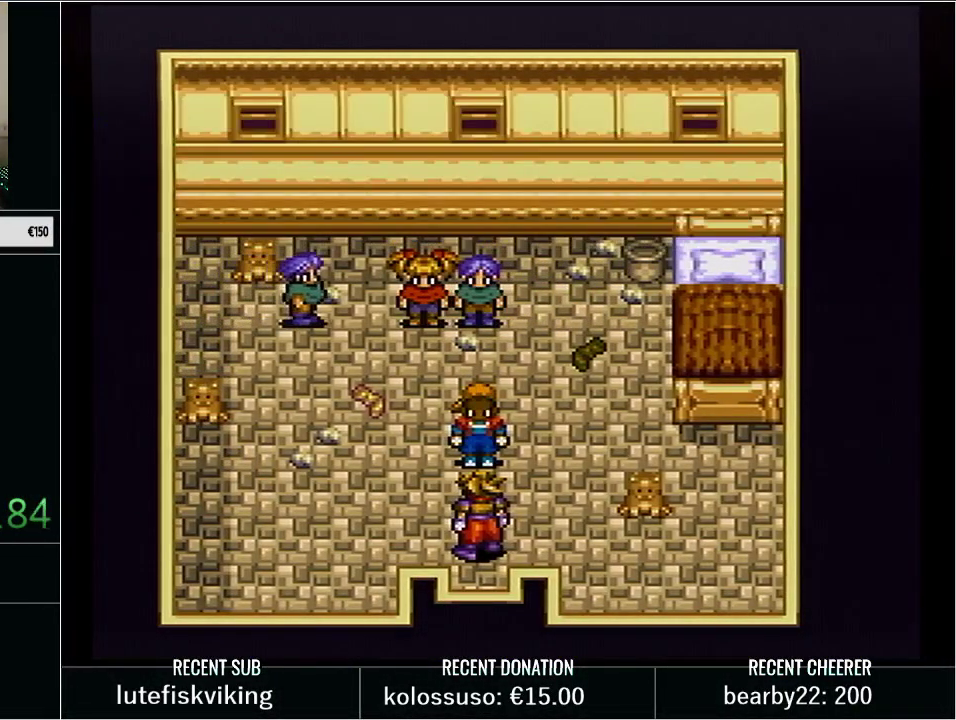
{"buttons": [], "events": [[17, "L1", "down"], [17, "X", "down"], [67, "X", "up"], [167, "X", "down"], [200, "L1", "up"], [267, "L1", "down"], [267, "X", "up"], [317, "X", "down"], [417, "L1", "up"], [450, "X", "up"]]}
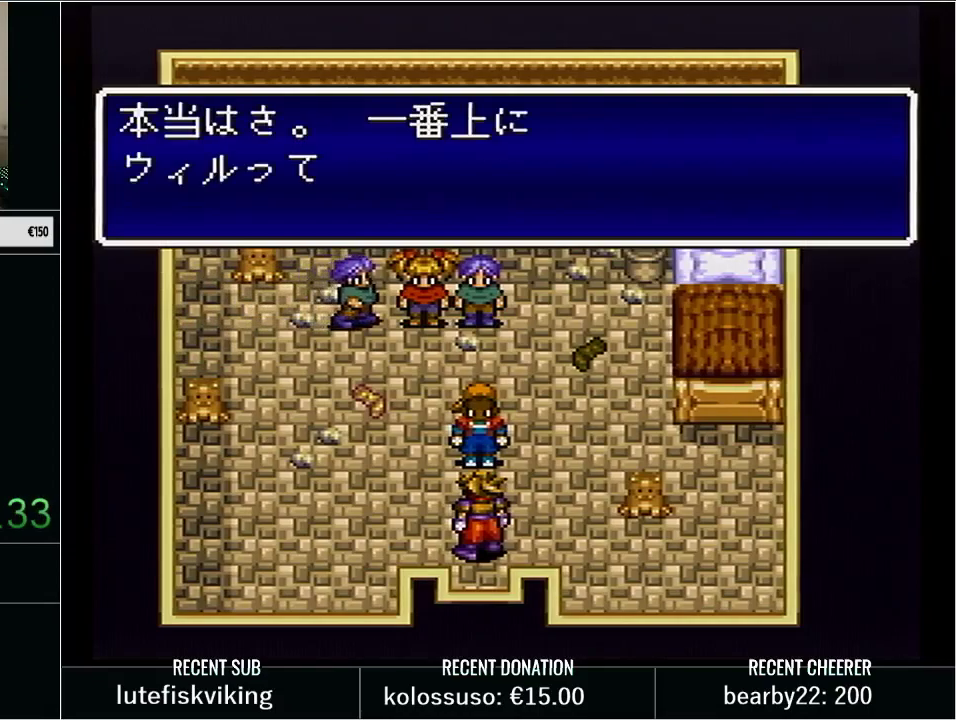
{"buttons": ["L1"], "events": [[17, "L1", "down"], [17, "X", "down"], [100, "X", "up"], [133, "L1", "up"], [233, "L1", "down"], [350, "L1", "up"], [417, "L1", "down"]]}
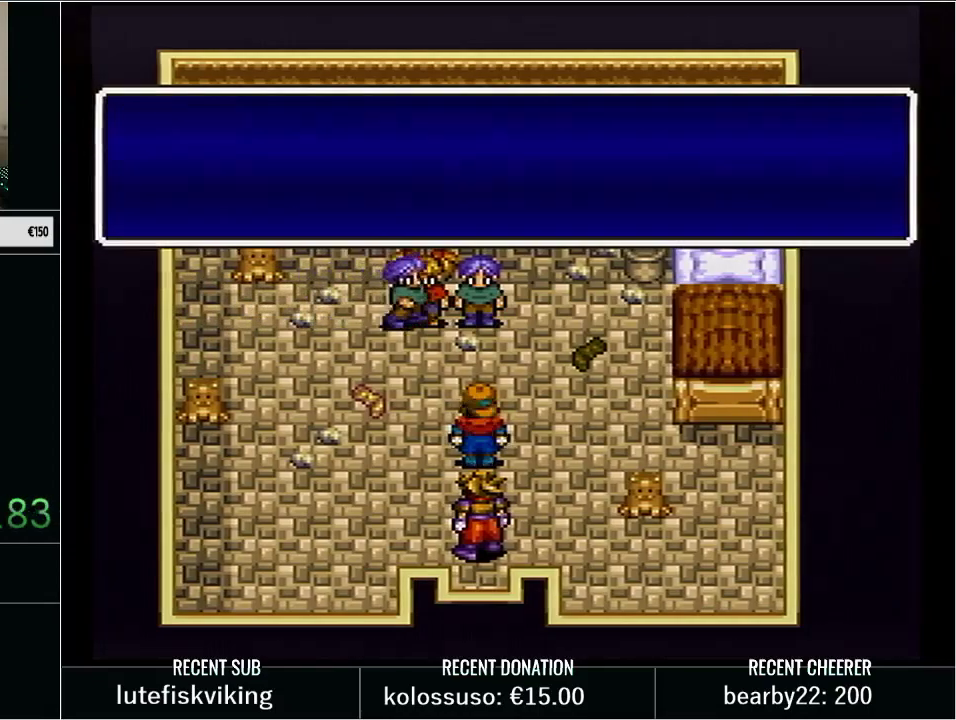
{"buttons": ["L1"], "events": [[133, "L1", "up"], [233, "L1", "down"]]}
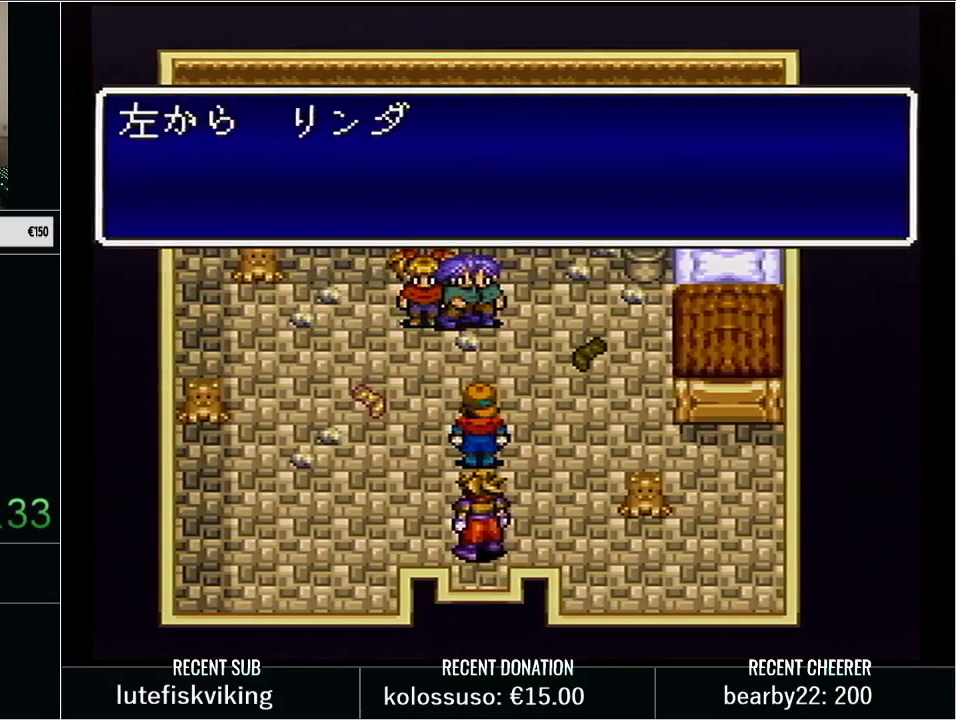
{"buttons": ["L1"], "events": [[67, "L1", "up"], [133, "L1", "down"], [317, "L1", "up"], [417, "L1", "down"]]}
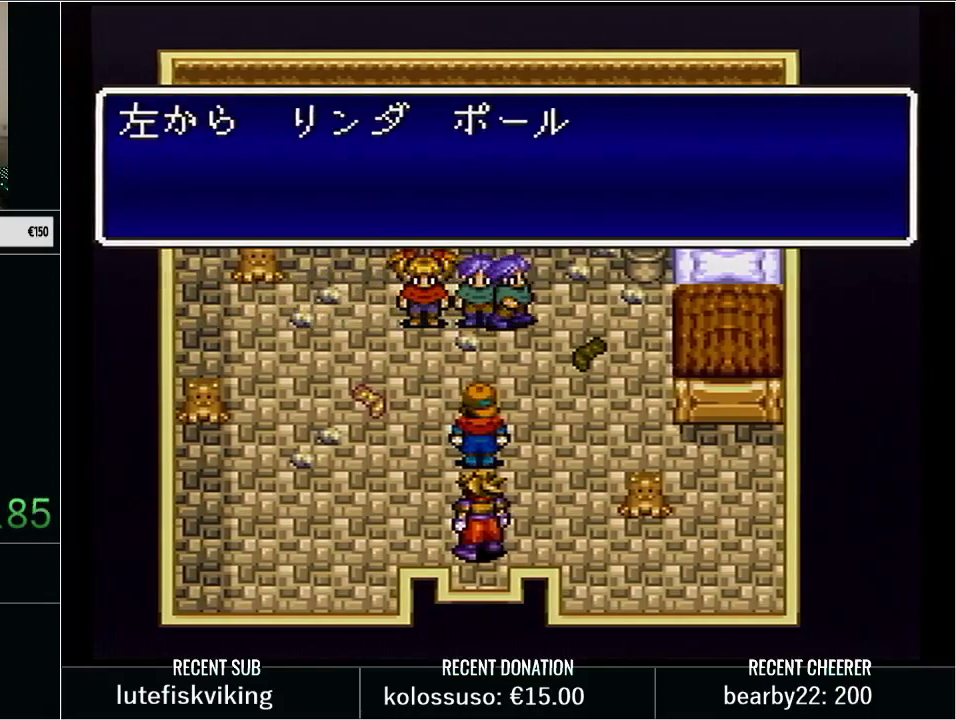
{"buttons": ["L1"], "events": [[167, "L1", "up"], [283, "L1", "down"], [417, "L1", "up"], [483, "L1", "down"]]}
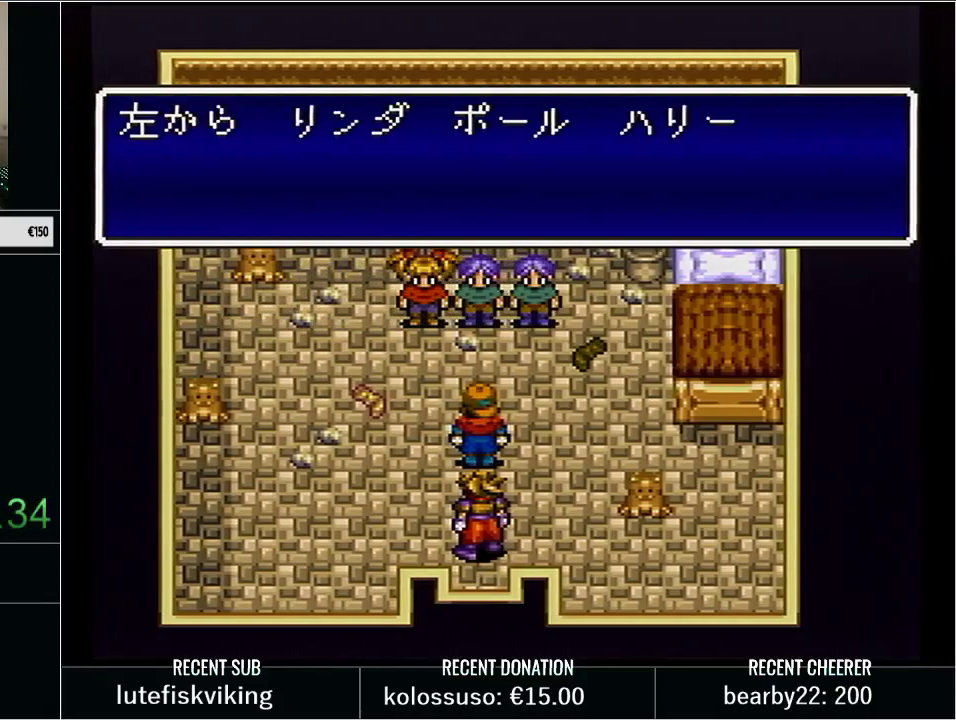
{"buttons": ["L1"], "events": [[133, "L1", "up"], [233, "L1", "down"], [350, "L1", "up"], [450, "L1", "down"]]}
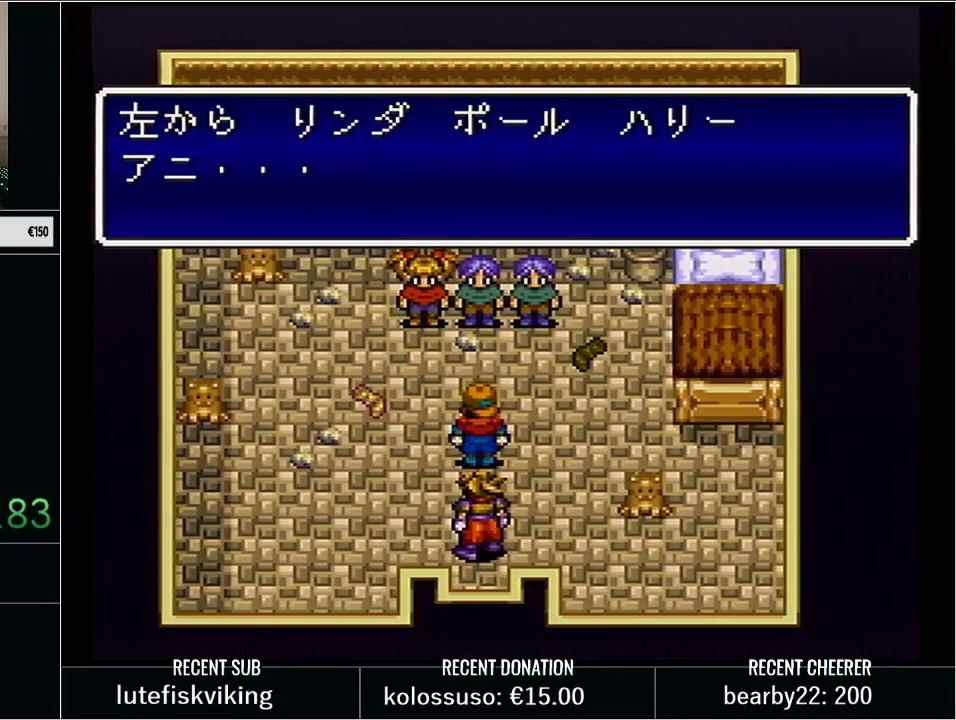
{"buttons": ["X", "L1"], "events": [[100, "L1", "up"], [100, "X", "down"], [200, "L1", "down"], [233, "X", "up"], [283, "X", "down"], [317, "L1", "up"], [417, "L1", "down"], [417, "X", "up"], [483, "X", "down"]]}
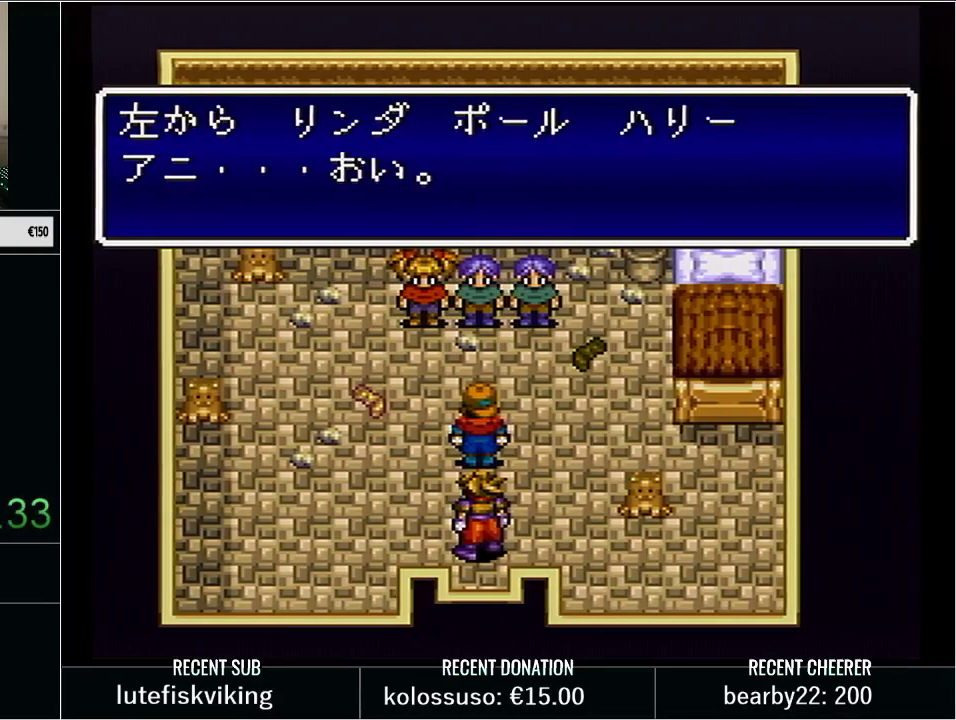
{"buttons": ["L1"], "events": [[33, "L1", "up"], [67, "X", "up"], [133, "L1", "down"], [133, "X", "down"], [233, "X", "up"], [250, "L1", "up"], [317, "X", "down"], [350, "L1", "down"], [417, "X", "up"]]}
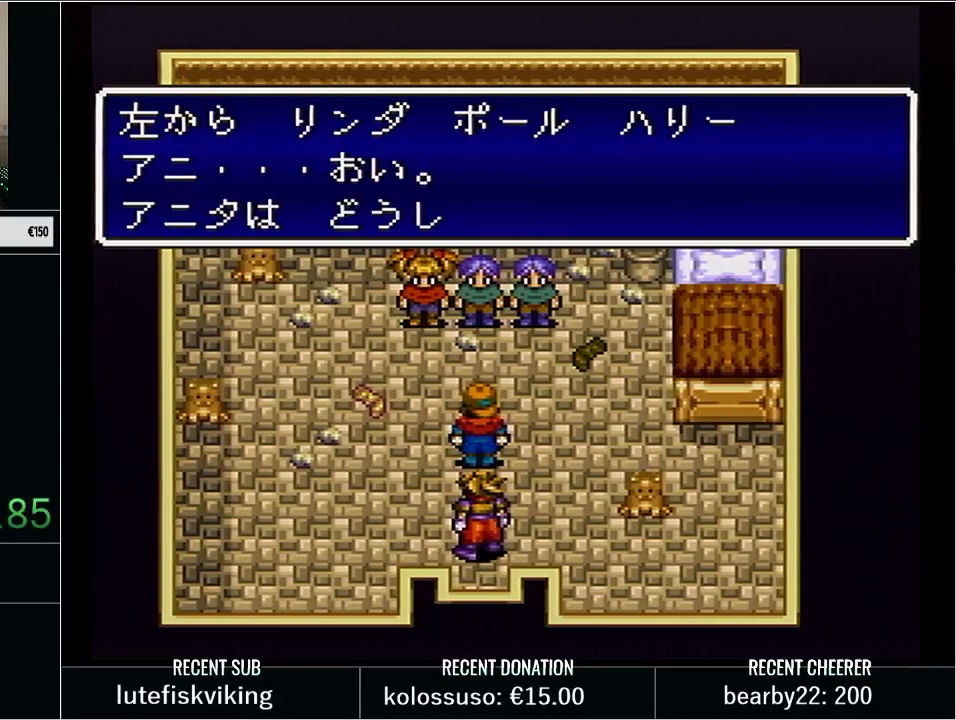
{"buttons": ["X"], "events": [[17, "L1", "up"], [17, "X", "down"], [67, "L1", "down"], [67, "X", "up"], [167, "X", "down"], [233, "L1", "up"], [250, "X", "up"], [283, "L1", "down"], [350, "X", "down"], [450, "X", "up"], [467, "L1", "up"], [500, "X", "down"]]}
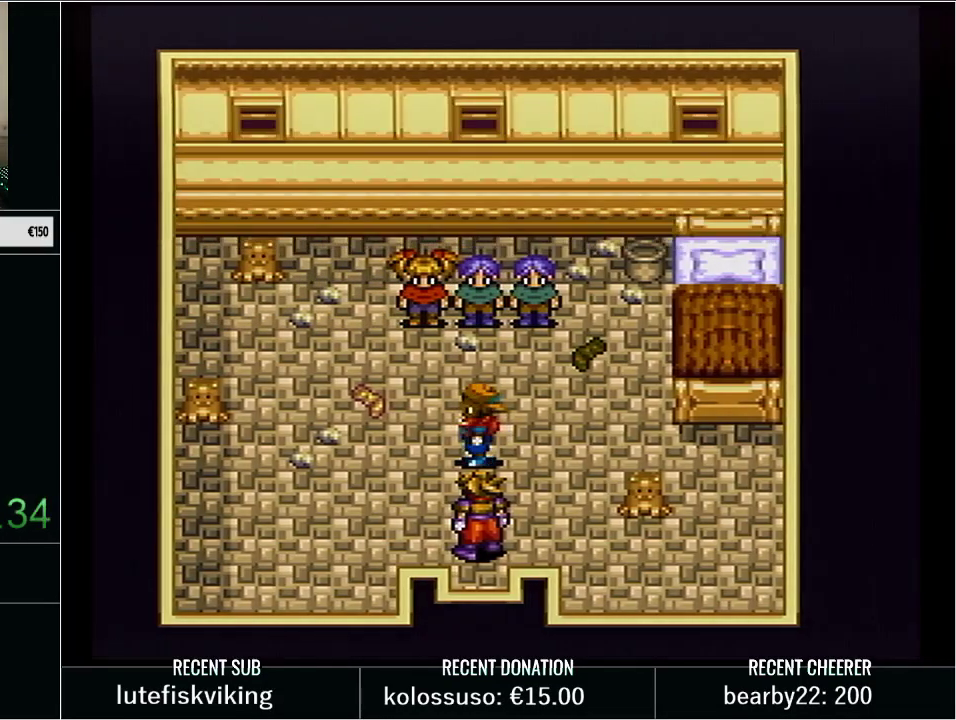
{"buttons": ["L1"], "events": [[50, "L1", "down"], [100, "X", "up"], [183, "L1", "up"], [317, "L1", "down"], [383, "L1", "up"], [417, "X", "down"], [483, "L1", "down"], [500, "X", "up"]]}
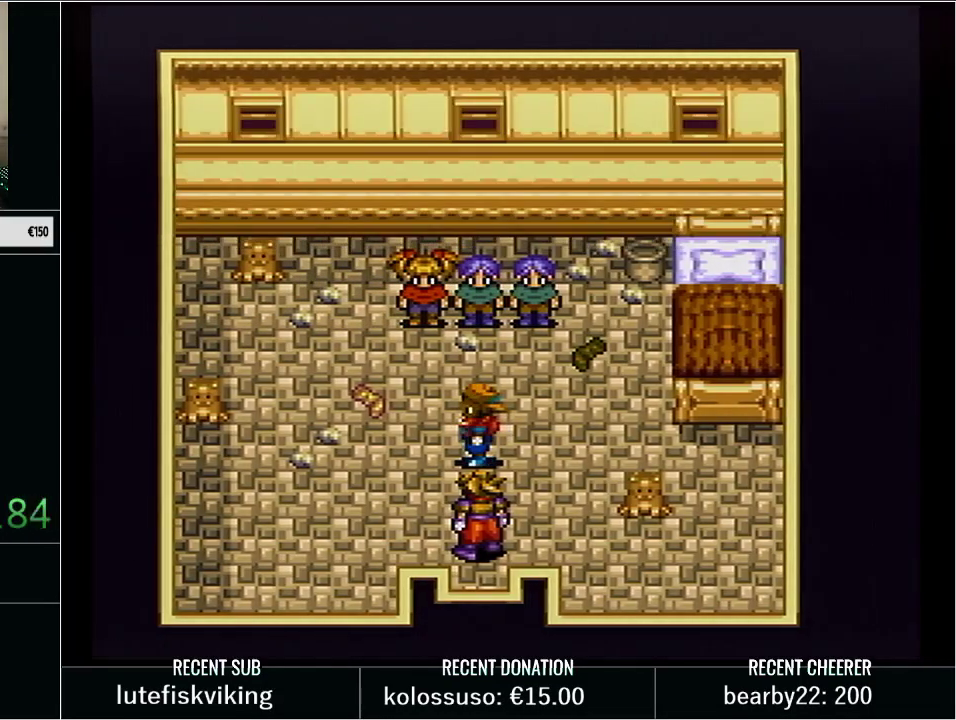
{"buttons": ["X", "L1"], "events": [[100, "X", "down"], [167, "L1", "up"], [200, "X", "up"], [233, "L1", "down"], [283, "X", "down"], [383, "L1", "up"], [383, "X", "up"], [483, "L1", "down"], [483, "X", "down"]]}
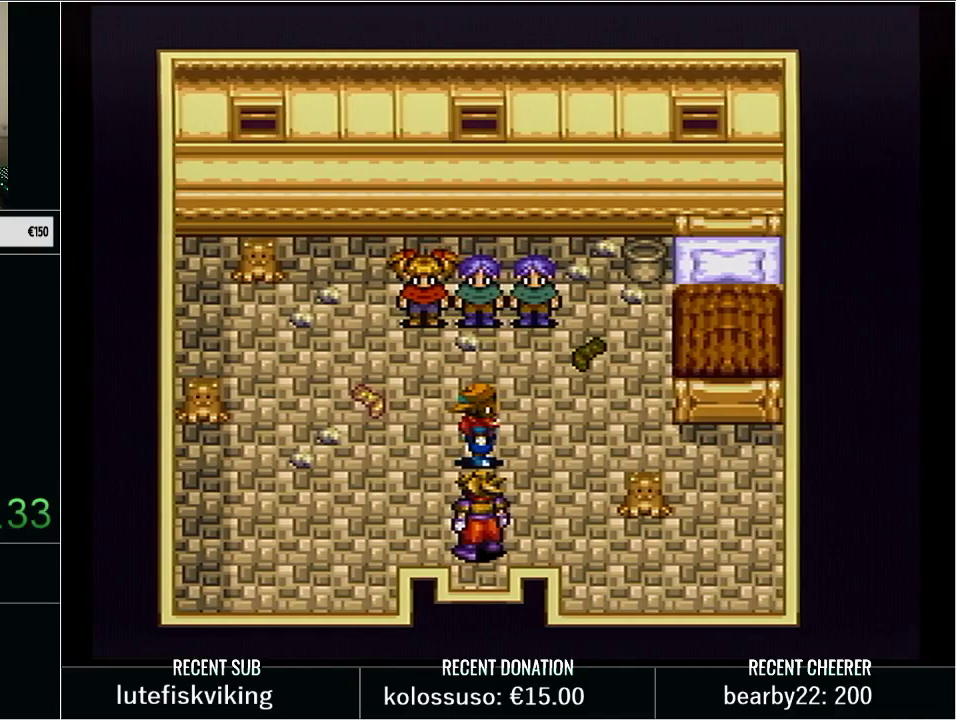
{"buttons": ["X", "L1"], "events": [[33, "X", "up"], [133, "L1", "up"], [133, "X", "down"], [200, "L1", "down"], [233, "X", "up"], [333, "X", "down"], [383, "L1", "up"], [417, "X", "up"], [450, "L1", "down"], [483, "X", "down"]]}
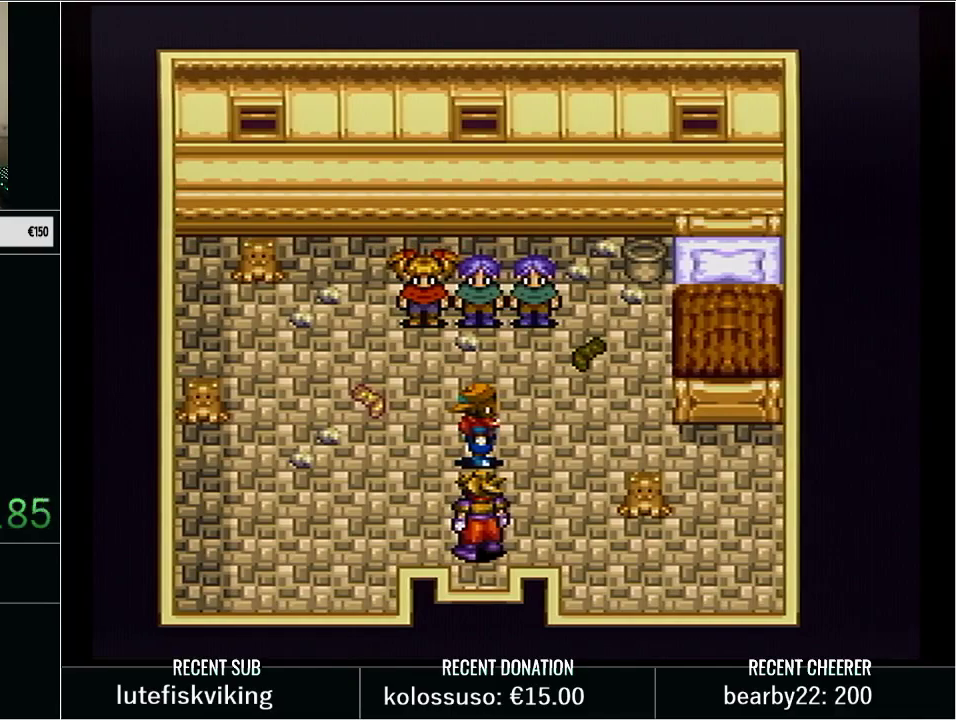
{"buttons": ["X", "L1"], "events": [[67, "X", "up"], [133, "L1", "up"], [133, "X", "down"], [200, "L1", "down"], [233, "X", "up"], [317, "X", "down"], [383, "L1", "up"], [383, "X", "up"], [450, "L1", "down"], [483, "X", "down"]]}
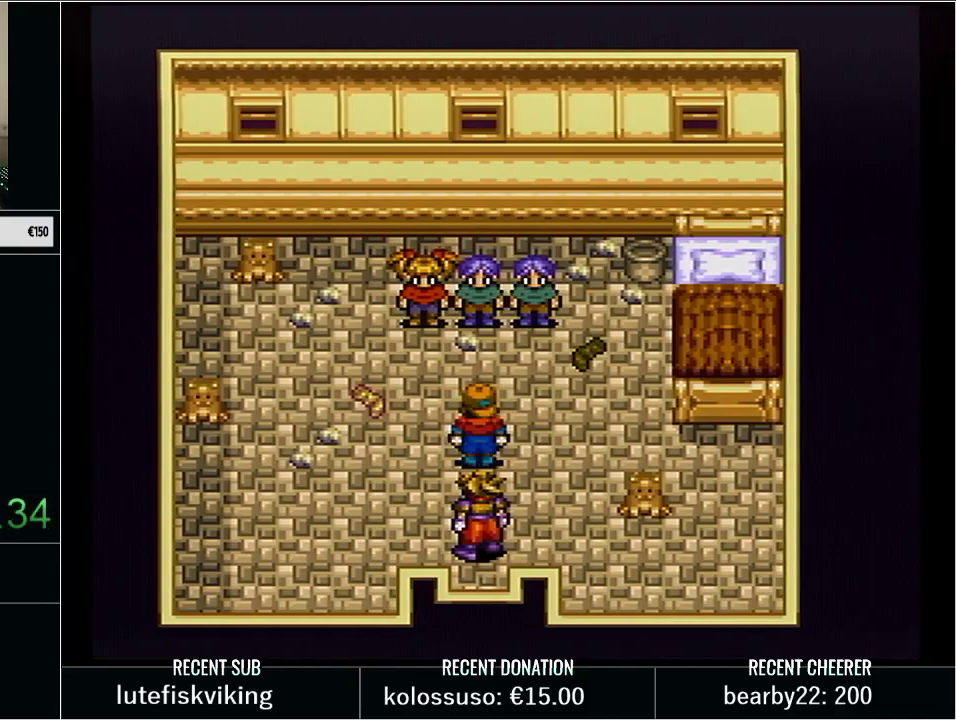
{"buttons": ["L1"], "events": [[67, "X", "up"], [167, "L1", "up"], [167, "X", "down"], [267, "L1", "down"], [283, "X", "up"], [350, "X", "down"], [417, "L1", "up"], [433, "X", "up"], [467, "L1", "down"]]}
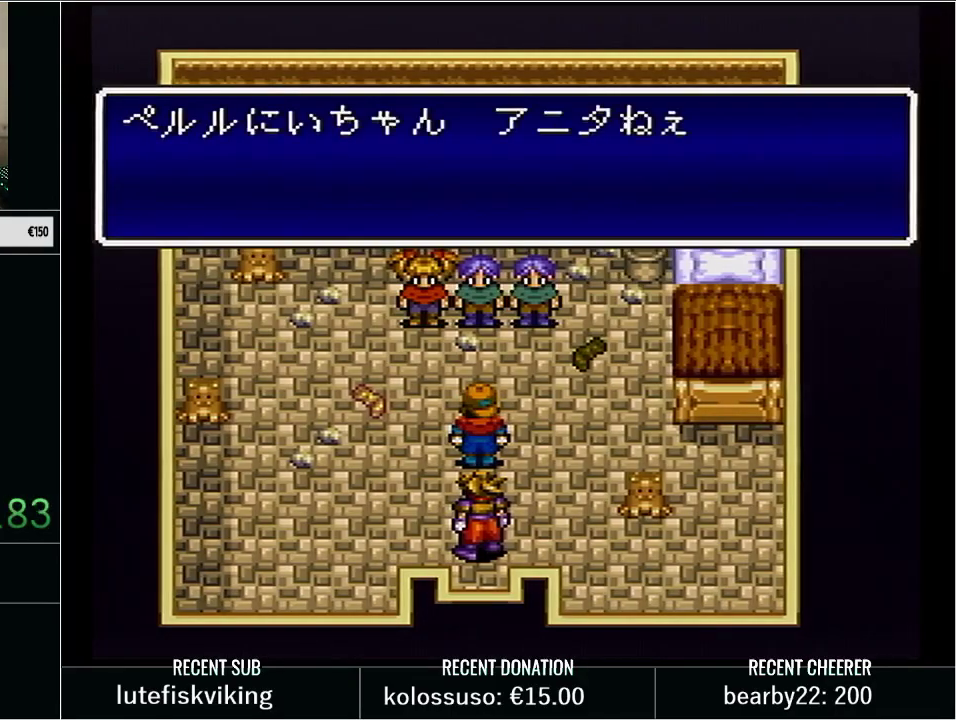
{"buttons": [], "events": [[17, "X", "down"], [133, "X", "up"], [200, "X", "down"], [283, "X", "up"], [383, "X", "down"], [483, "X", "up"], [500, "L1", "up"]]}
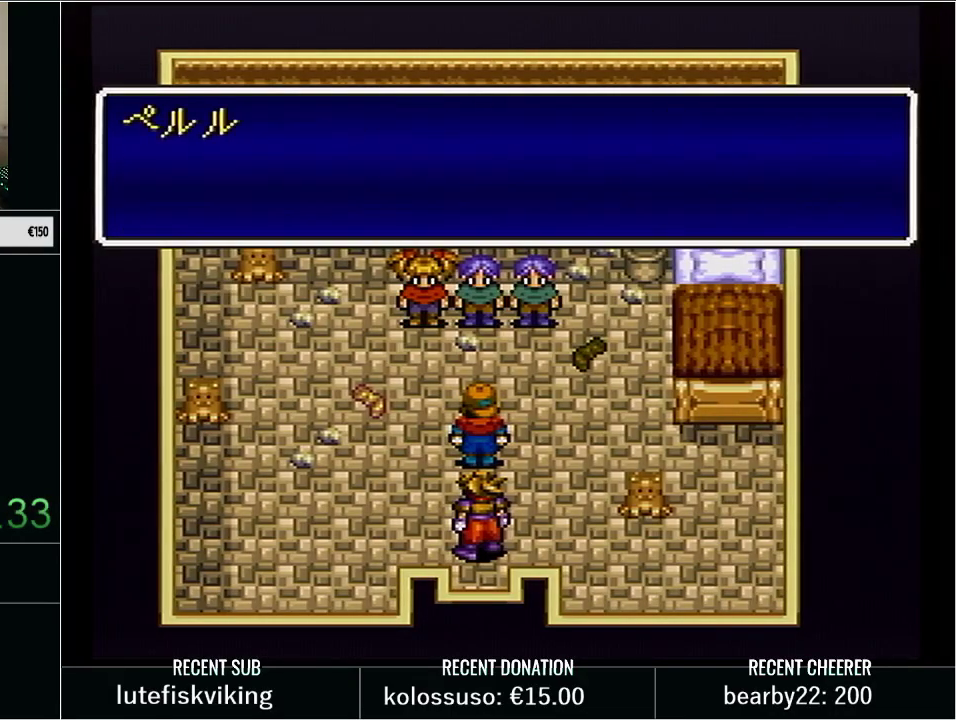
{"buttons": ["L1"], "events": [[67, "X", "down"], [100, "L1", "down"], [167, "X", "up"], [233, "X", "down"], [350, "X", "up"], [417, "X", "down"], [500, "X", "up"]]}
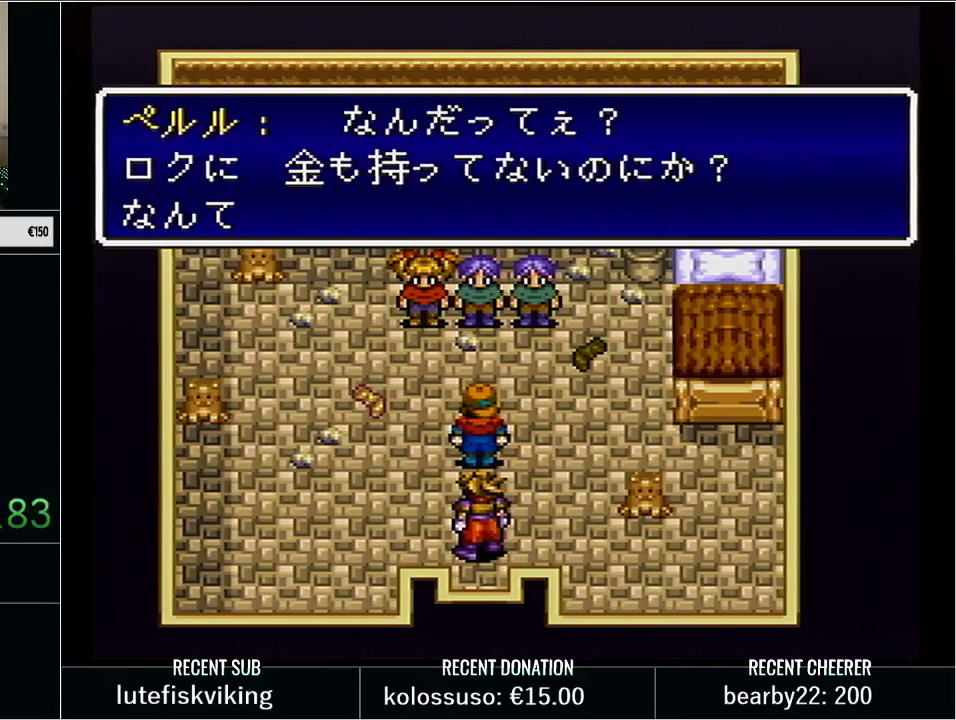
{"buttons": ["X"], "events": [[67, "X", "down"], [200, "X", "up"], [267, "X", "down"], [383, "X", "up"], [450, "L1", "up"], [450, "X", "down"]]}
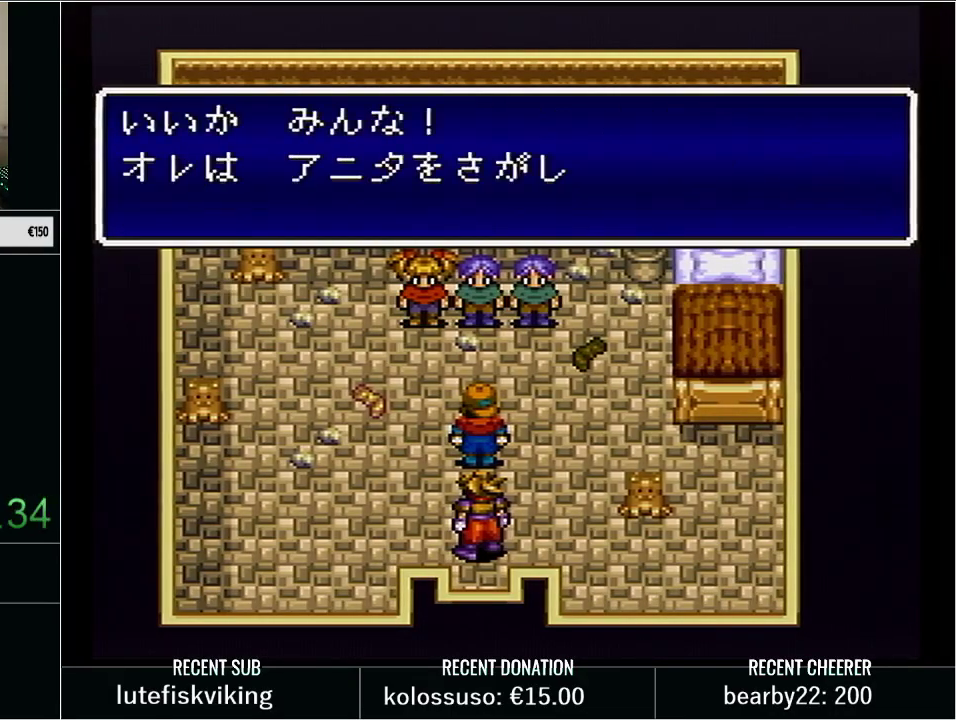
{"buttons": ["X"], "events": [[17, "L1", "down"], [67, "X", "up"], [133, "X", "down"], [250, "X", "up"], [317, "X", "down"], [450, "X", "up"], [467, "L1", "up"], [500, "X", "down"]]}
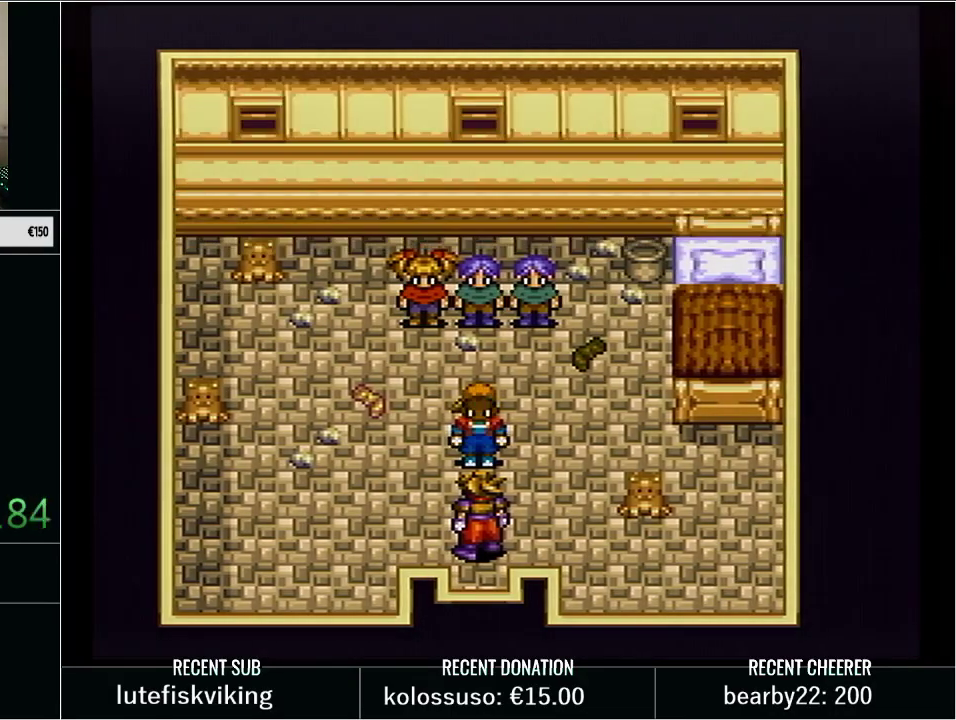
{"buttons": ["L1"], "events": [[50, "L1", "down"], [100, "X", "up"], [200, "X", "down"], [283, "X", "up"], [317, "L1", "up"], [383, "X", "down"], [417, "L1", "down"], [483, "X", "up"]]}
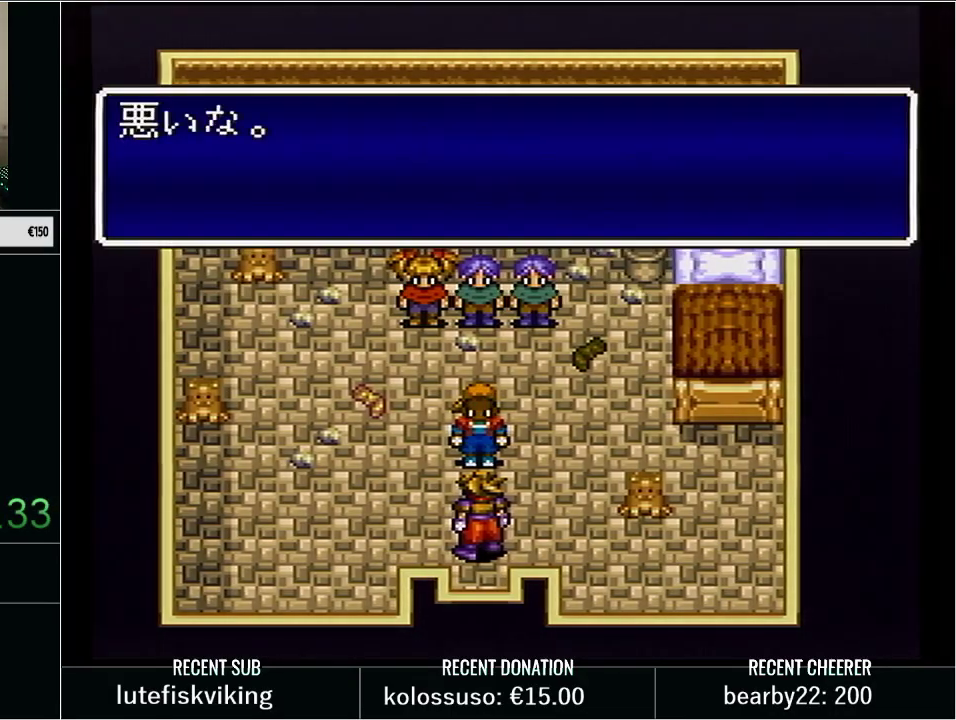
{"buttons": ["X", "L1"], "events": [[67, "X", "down"], [100, "L1", "up"], [167, "L1", "down"], [167, "X", "up"], [233, "X", "down"], [383, "X", "up"], [450, "X", "down"]]}
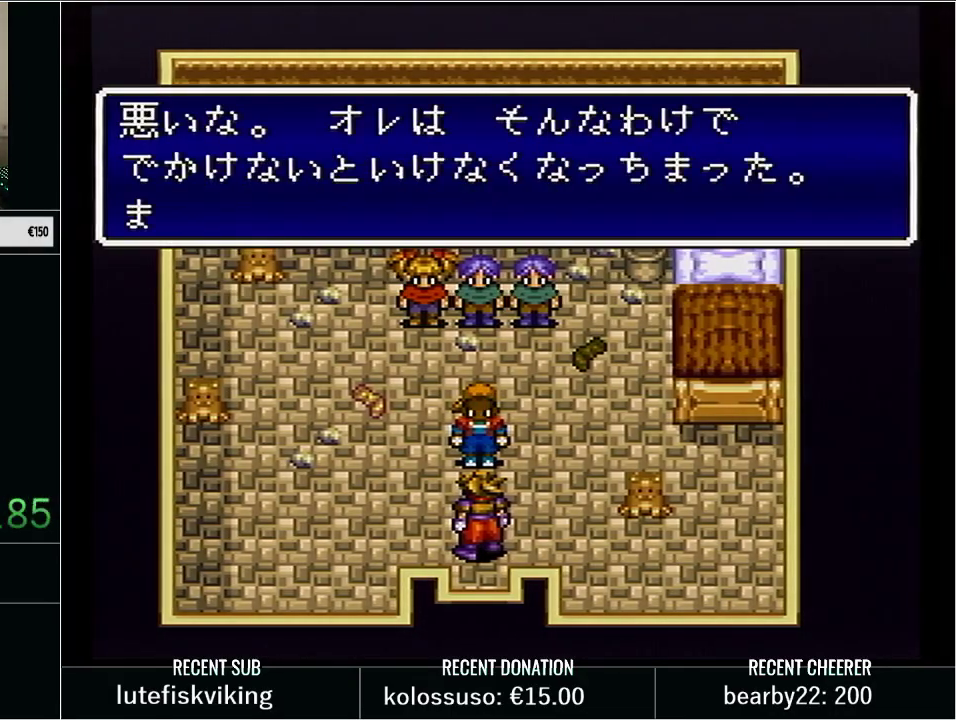
{"buttons": ["L1"], "events": [[33, "X", "up"], [133, "X", "down"], [250, "L1", "up"], [250, "X", "up"], [333, "L1", "down"], [333, "X", "down"], [417, "X", "up"]]}